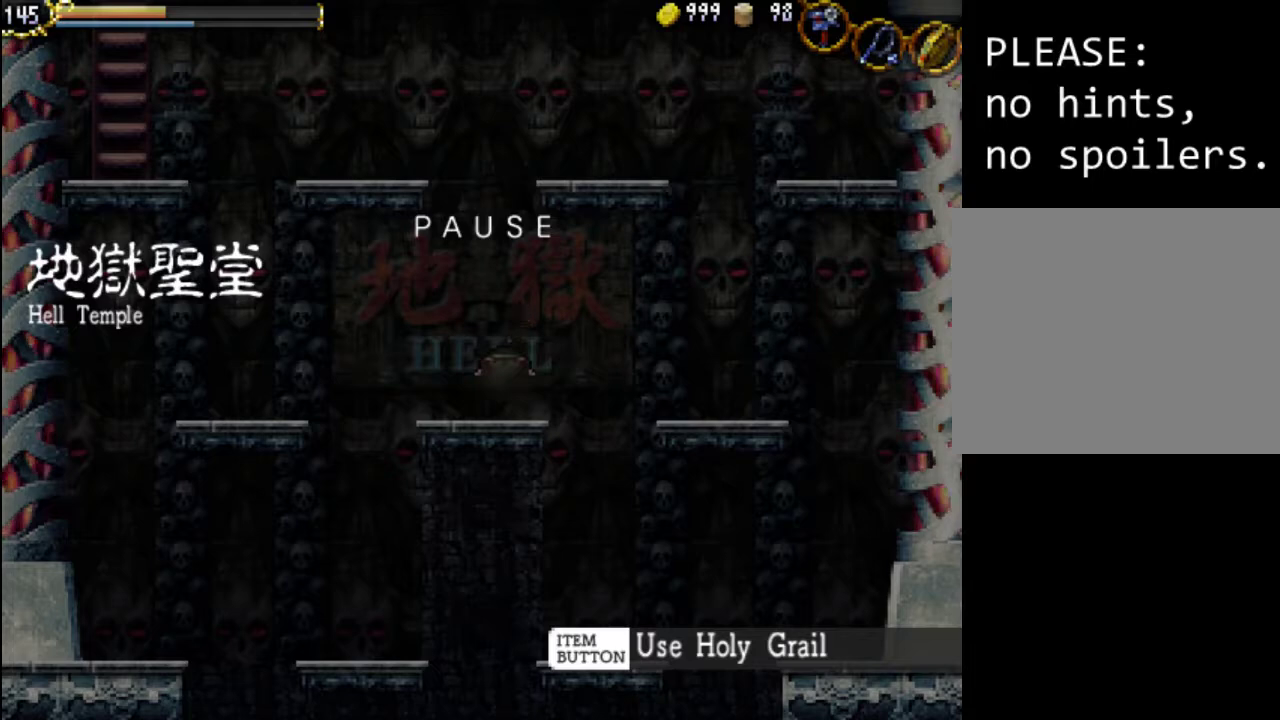
Gameplay with a controller (Xbox layout); each line is a JSON object with the inputs held at the frame after it. "events" lists button and stick changes between this image and that frame as [ms after this image, input, new state], when the widget could be followed in between. Not read: L3 R3 left_stick right_stick.
{"buttons": [], "events": [[100, "DPAD_RIGHT", "down"], [167, "DPAD_RIGHT", "up"]]}
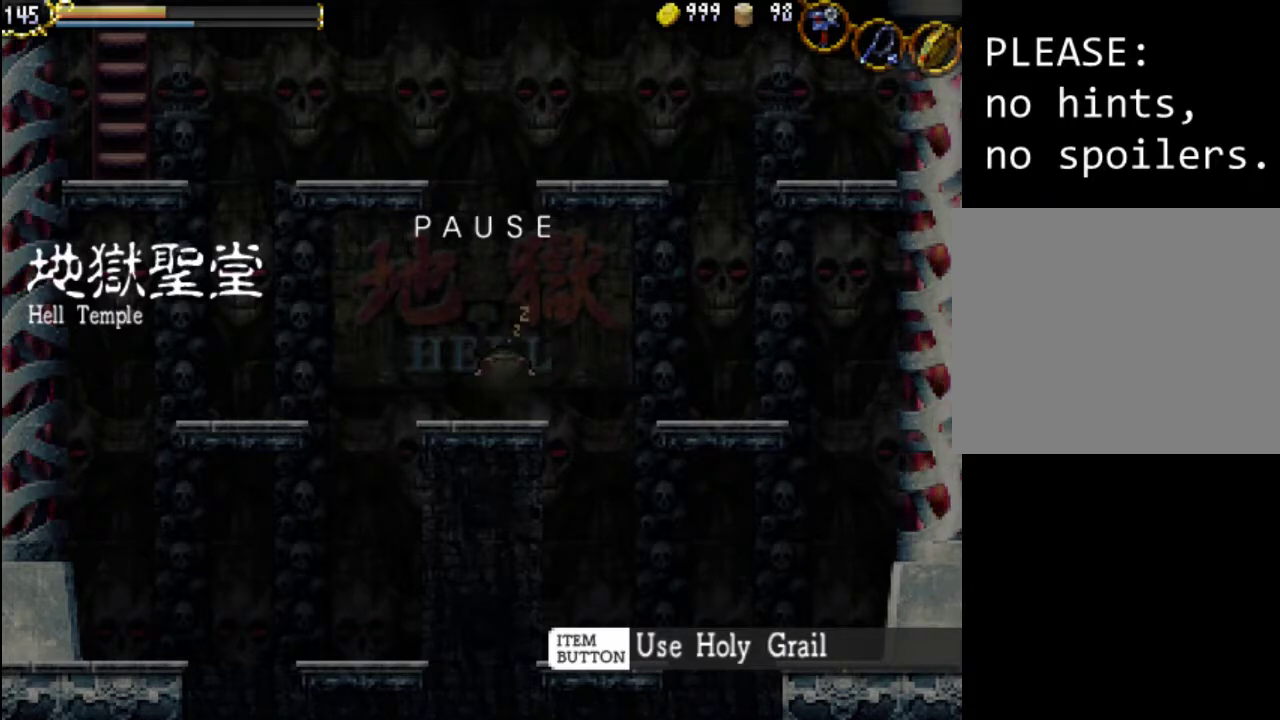
{"buttons": ["DPAD_LEFT"], "events": [[33, "SELECT", "down"], [233, "SELECT", "up"], [500, "DPAD_LEFT", "down"]]}
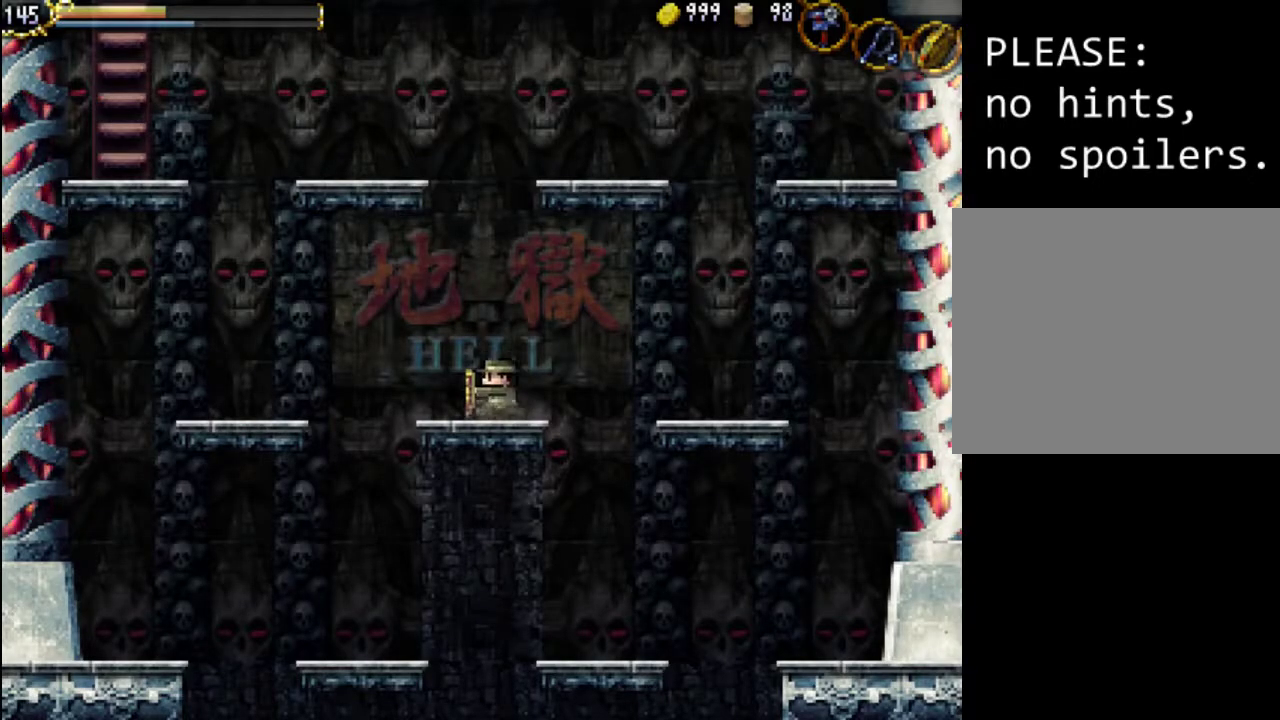
{"buttons": ["A"], "events": [[100, "DPAD_LEFT", "up"], [200, "A", "down"]]}
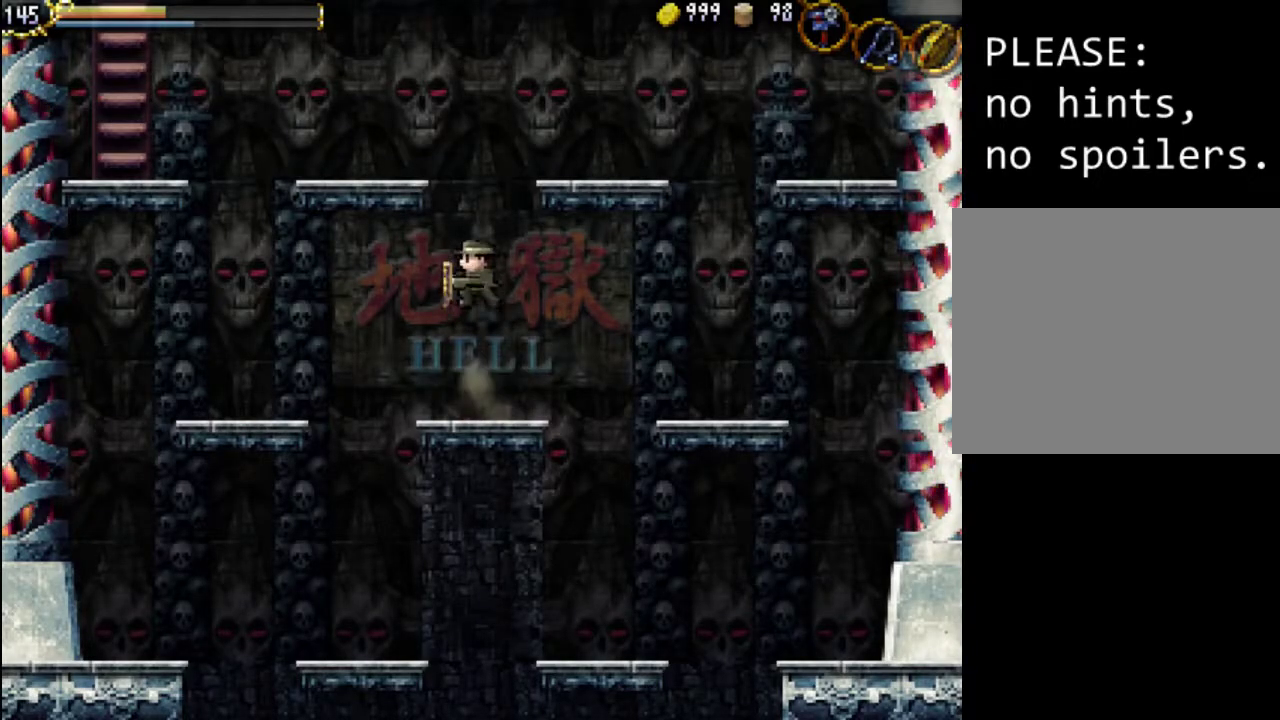
{"buttons": ["A", "DPAD_LEFT"], "events": [[167, "A", "up"], [267, "A", "down"], [500, "DPAD_LEFT", "down"]]}
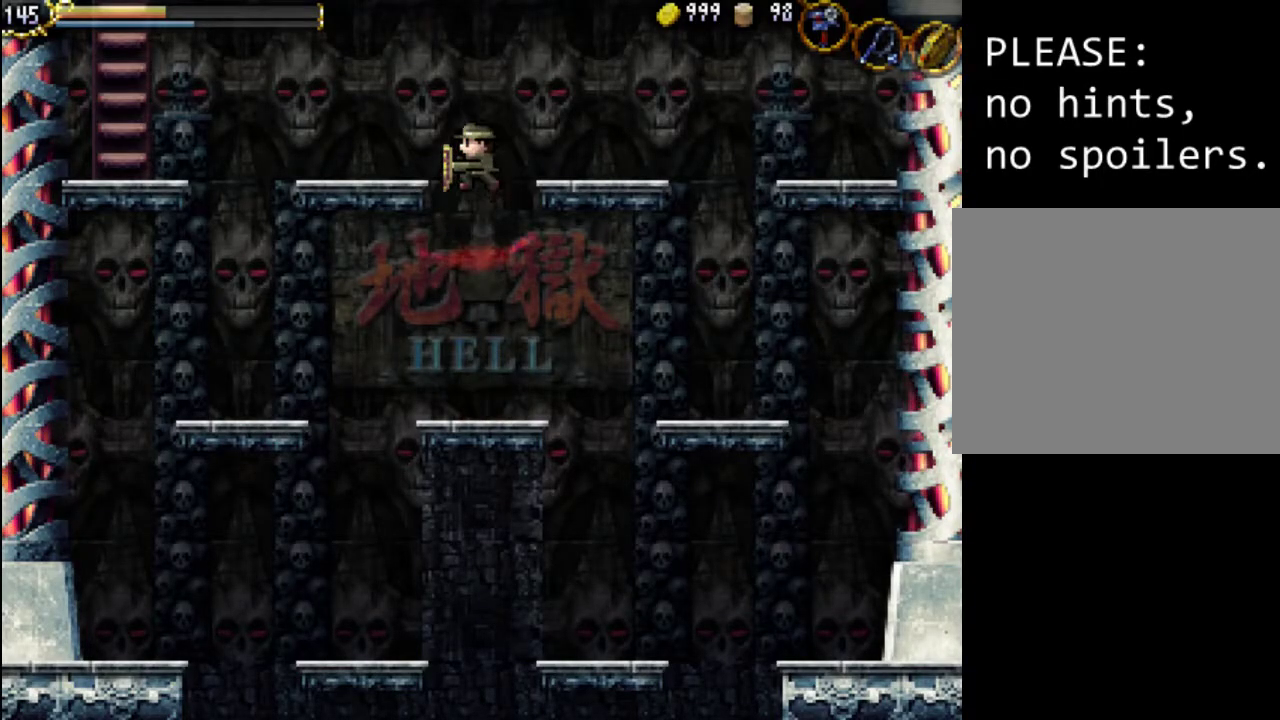
{"buttons": ["DPAD_LEFT"], "events": [[300, "A", "up"]]}
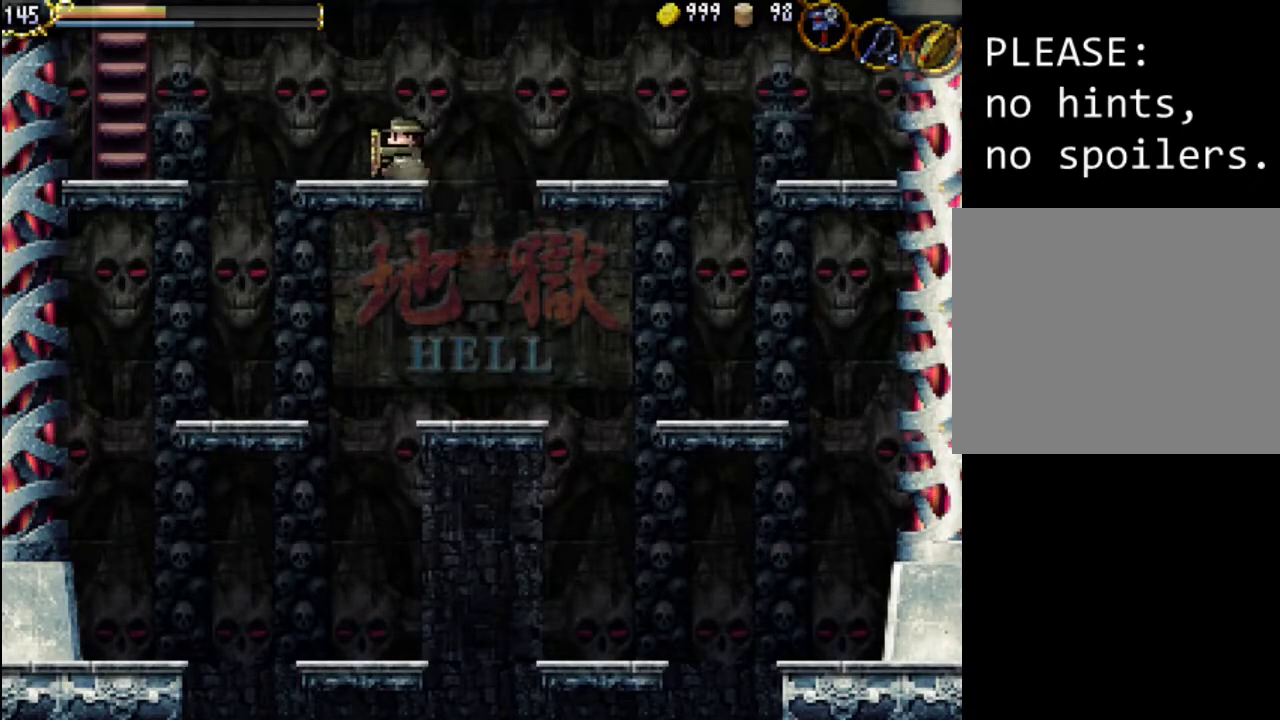
{"buttons": ["DPAD_LEFT"], "events": [[100, "A", "down"], [267, "A", "up"]]}
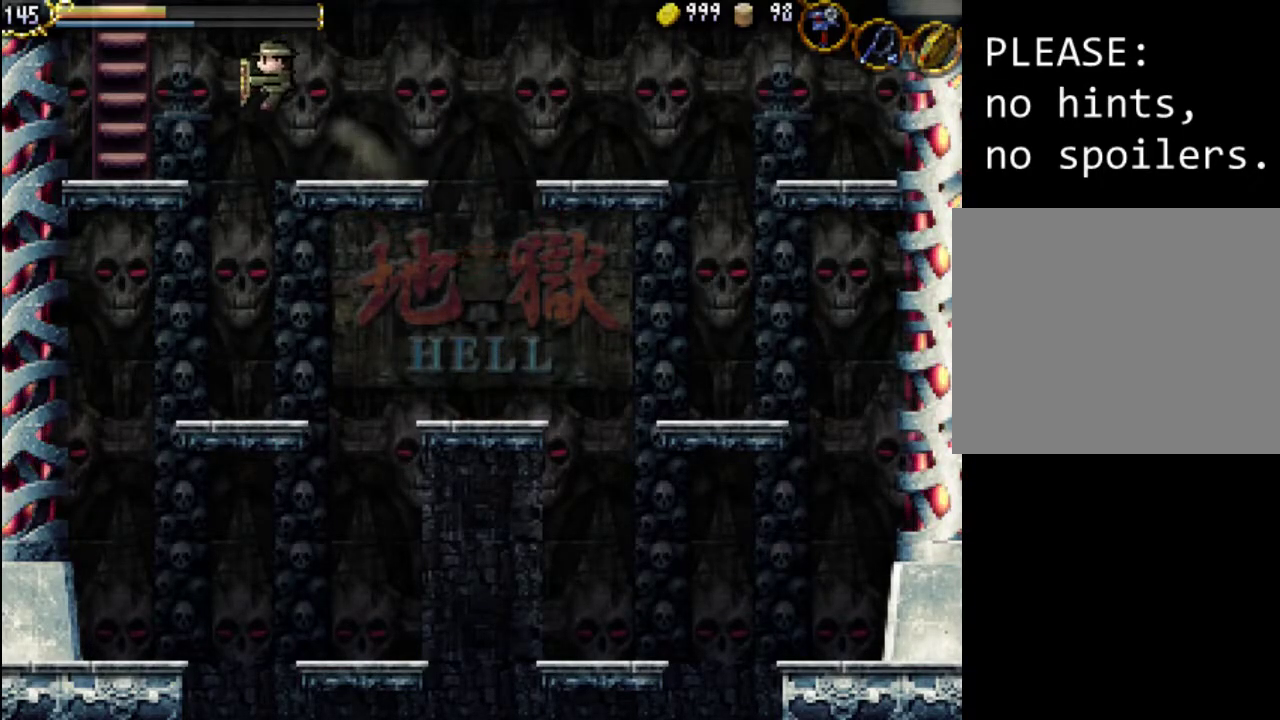
{"buttons": [], "events": [[433, "DPAD_LEFT", "up"]]}